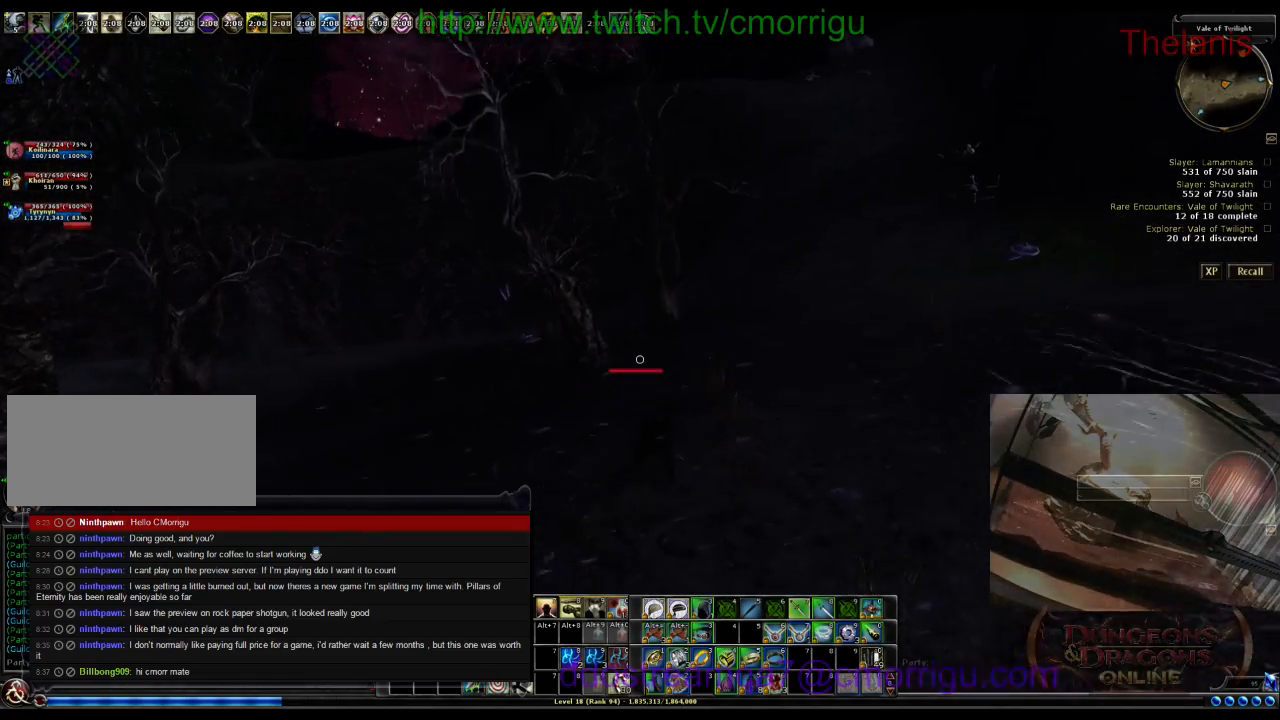
Gameplay with keyboard; each line is a JSON object with the keys held at the frame after it. "events" lists presses ("down") and releases ("up") of ".", "/", "0", "1", "2", "3", "4", "5", "6", "7", "8", "9", "a", "b", "backslash", "backspace", "c", "caps_lock", "comma", "ctrl_l", "ctrl_r", "d", "e", "equals", "escape", "f", "f1", "f10", "f11", "f12", "f2", "f3", "f4", "f5", "f6", "f7", "f8", "f9", "g", "h", "i", "j", "k", "l", "lbracket", "m", "minus", "n", "o", "p", "q", "quote", "r", "rbracket", "return", "s", "semicolon", "shift_l", "shift_r", "space", "t", "tab", "tilde", "u", "v", "w", "x", "y" and "z" between this image and that frame as [ms after this image, input, new state], when the widget could be followed in between. No other keys are recorded. Mouse input is not recorded.
{"keys": ["d", "w"], "events": []}
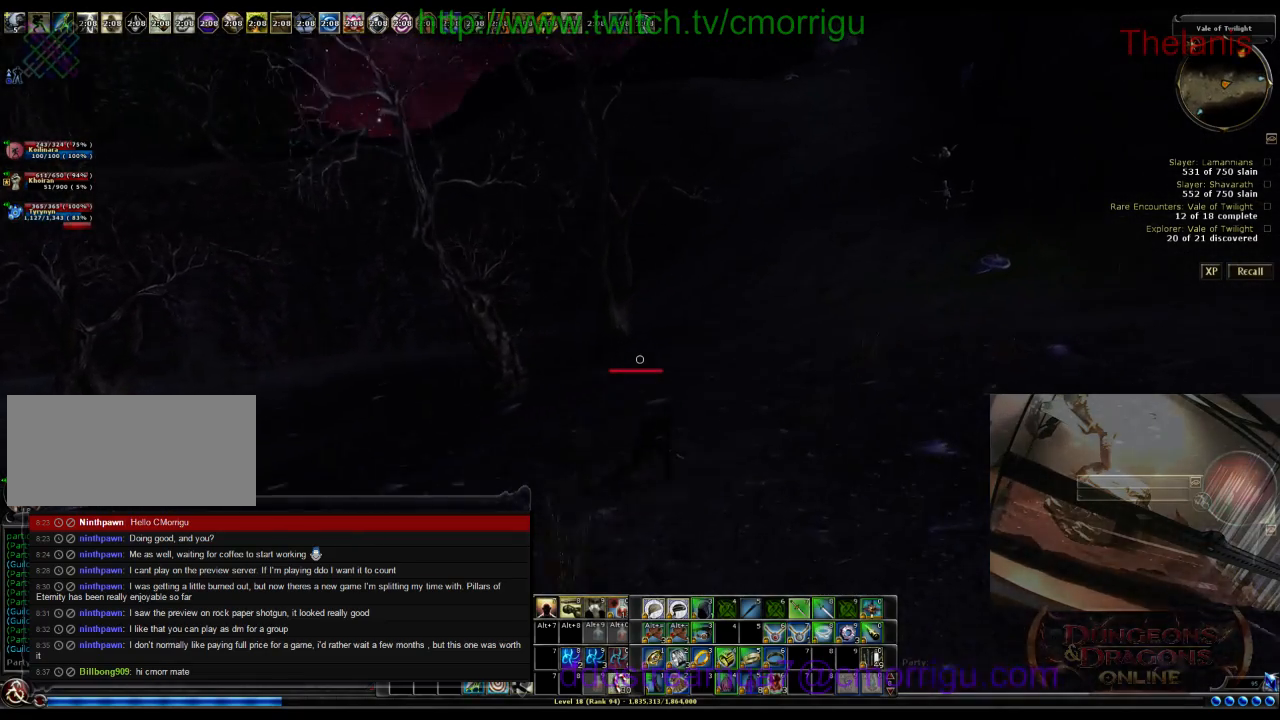
{"keys": ["d", "w"], "events": []}
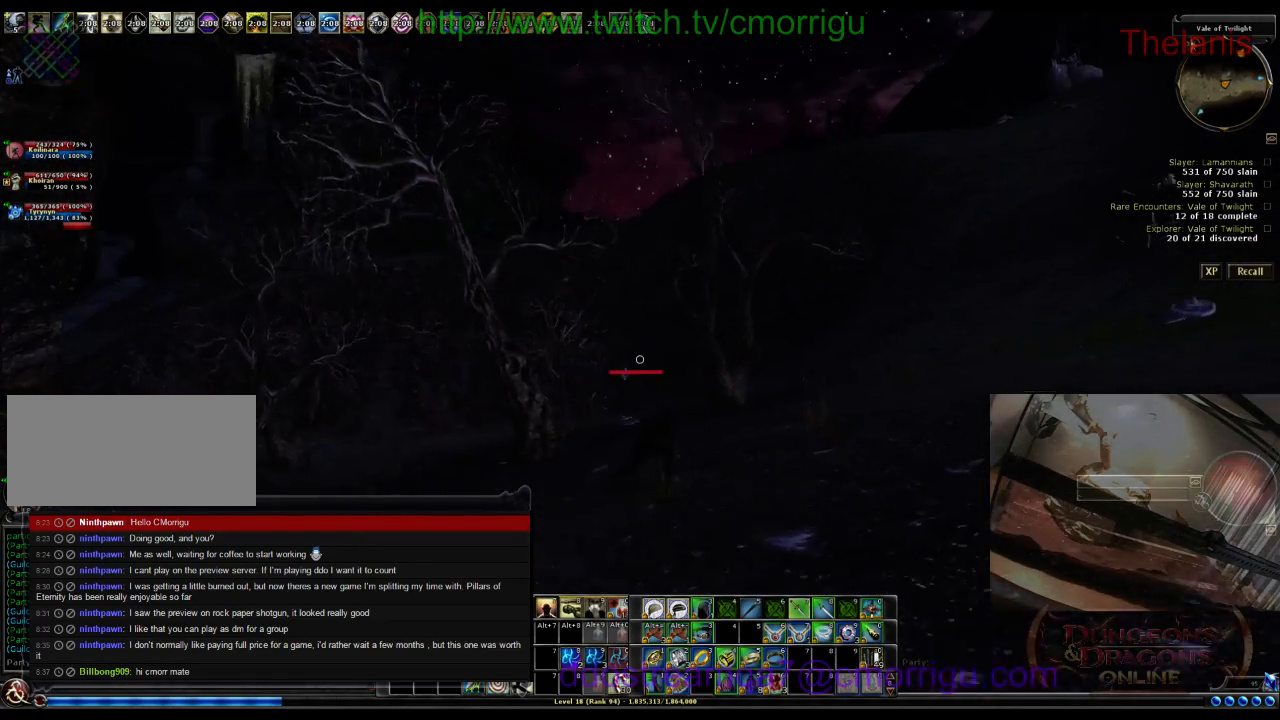
{"keys": ["d", "w"], "events": []}
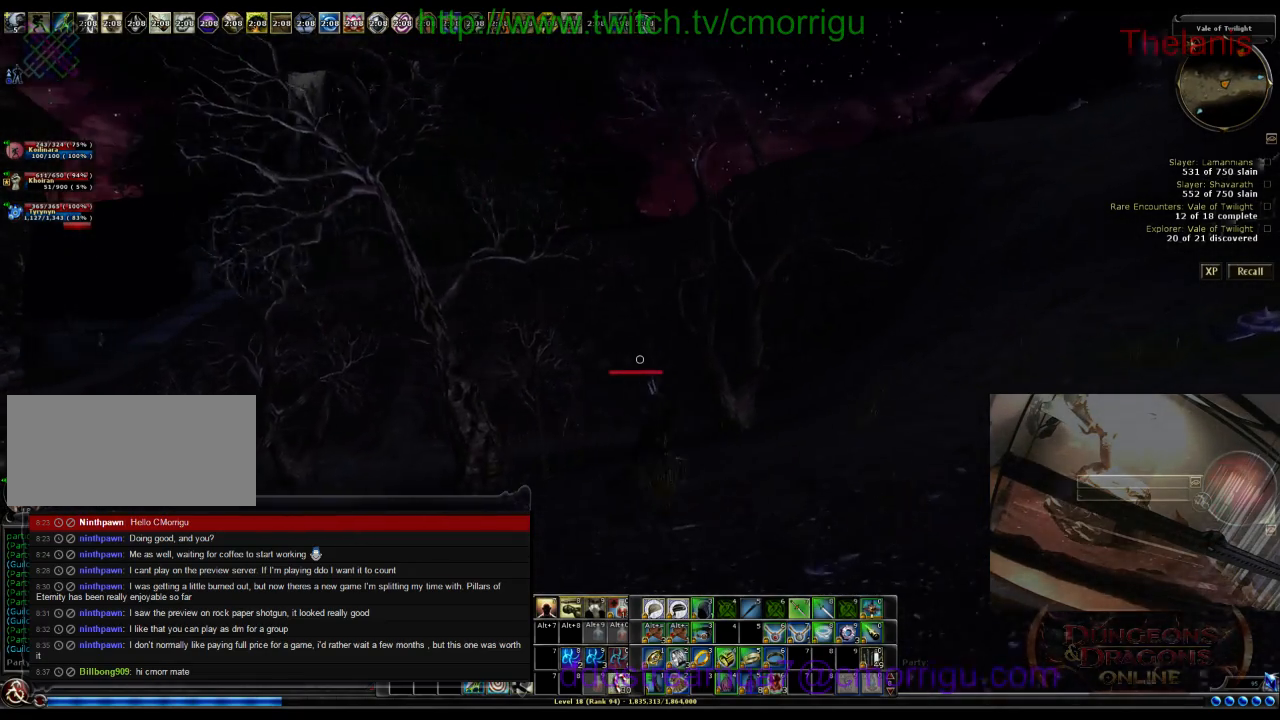
{"keys": ["d", "w"], "events": []}
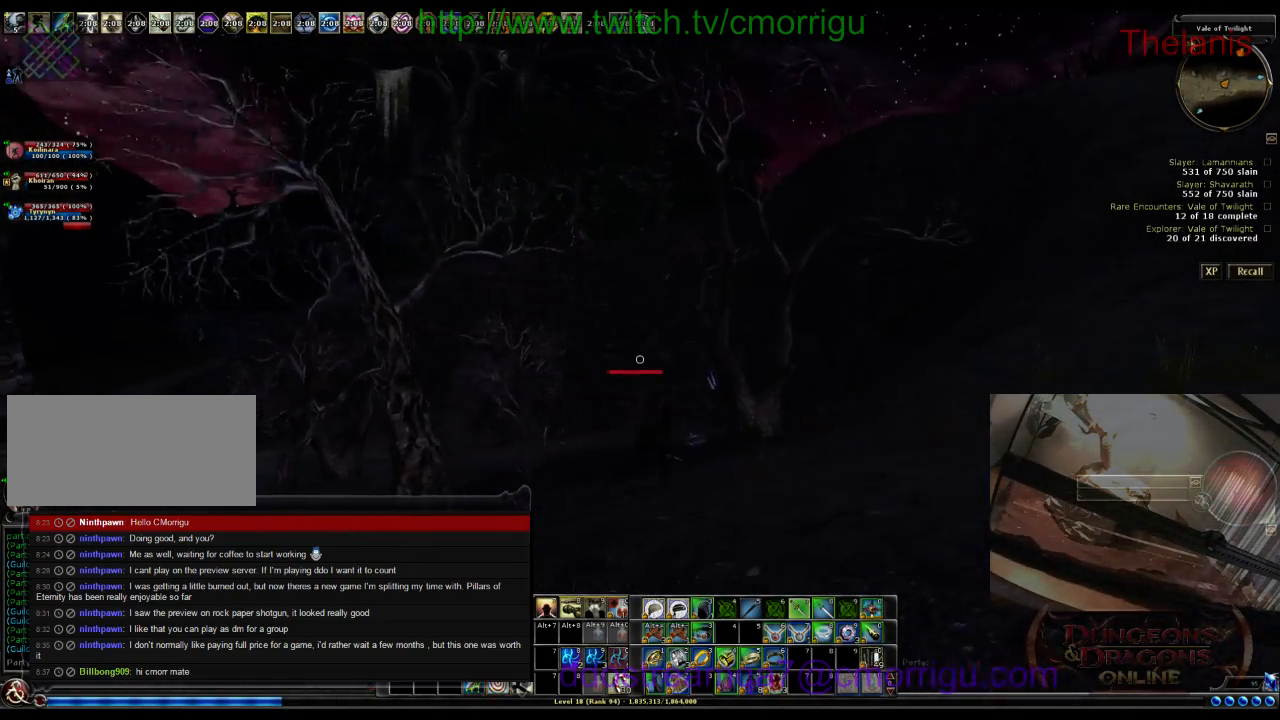
{"keys": ["d", "w"], "events": []}
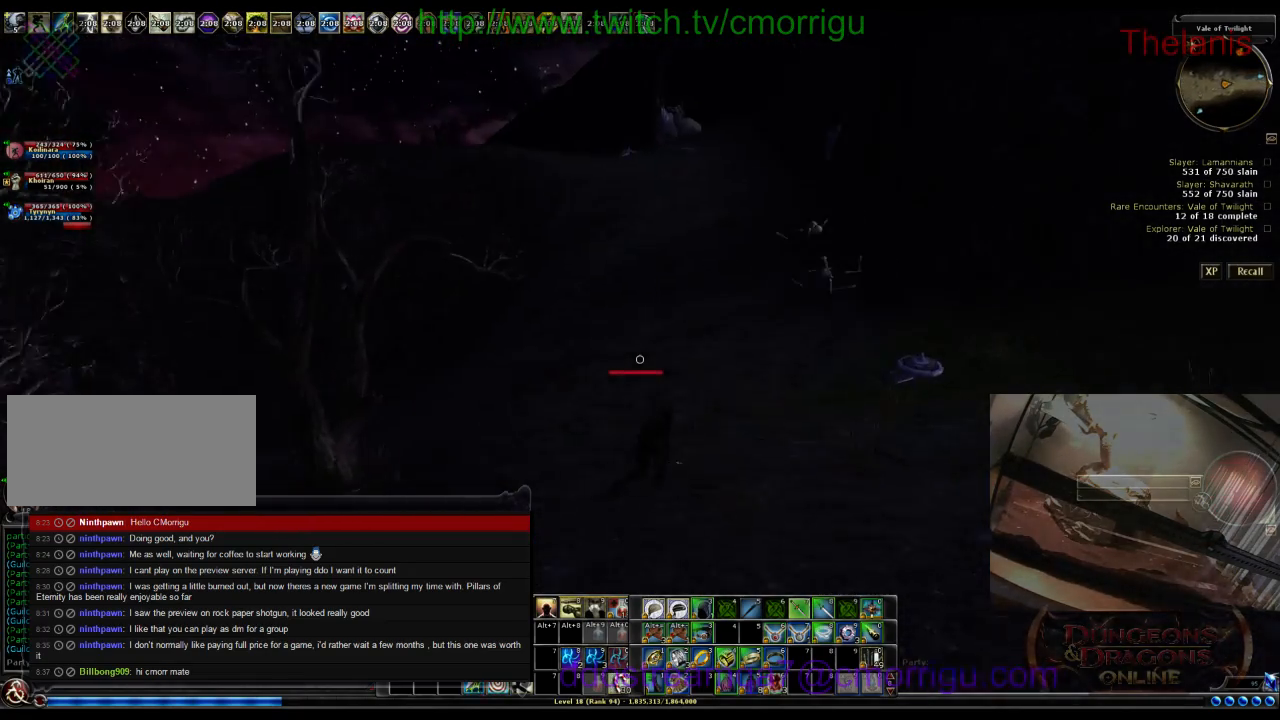
{"keys": ["w"], "events": [[133, "d", "up"]]}
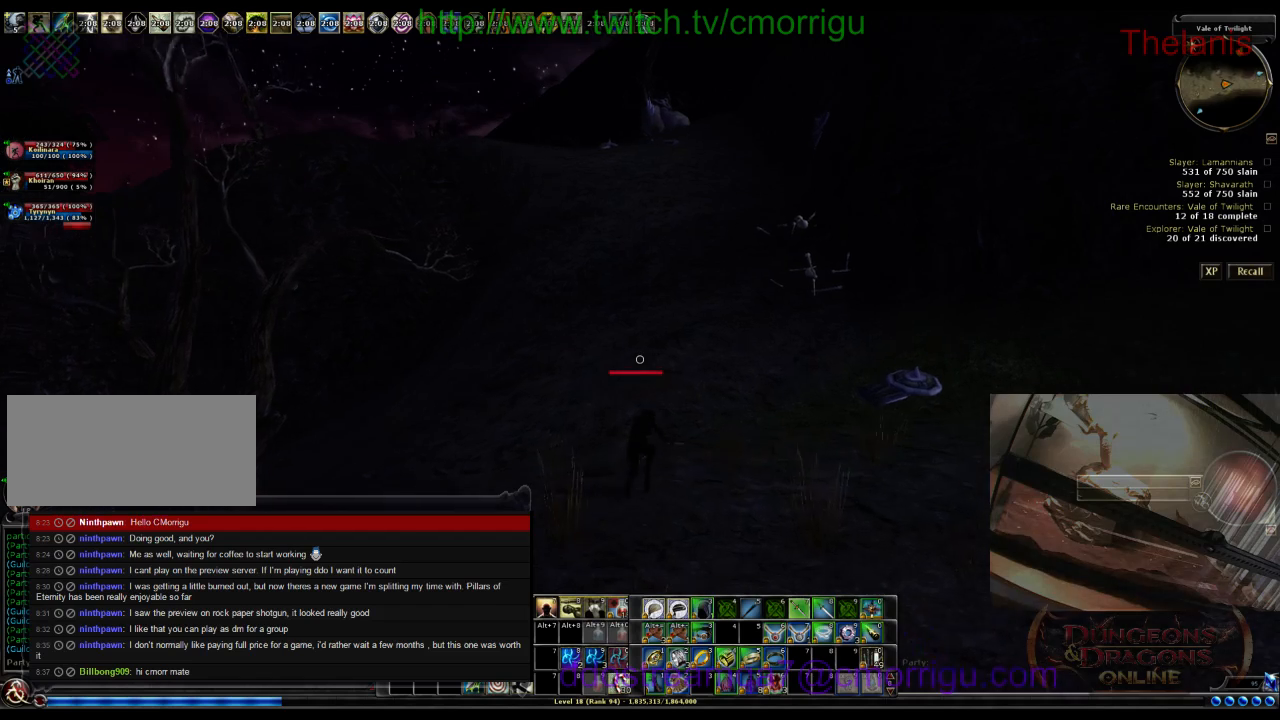
{"keys": ["w"], "events": []}
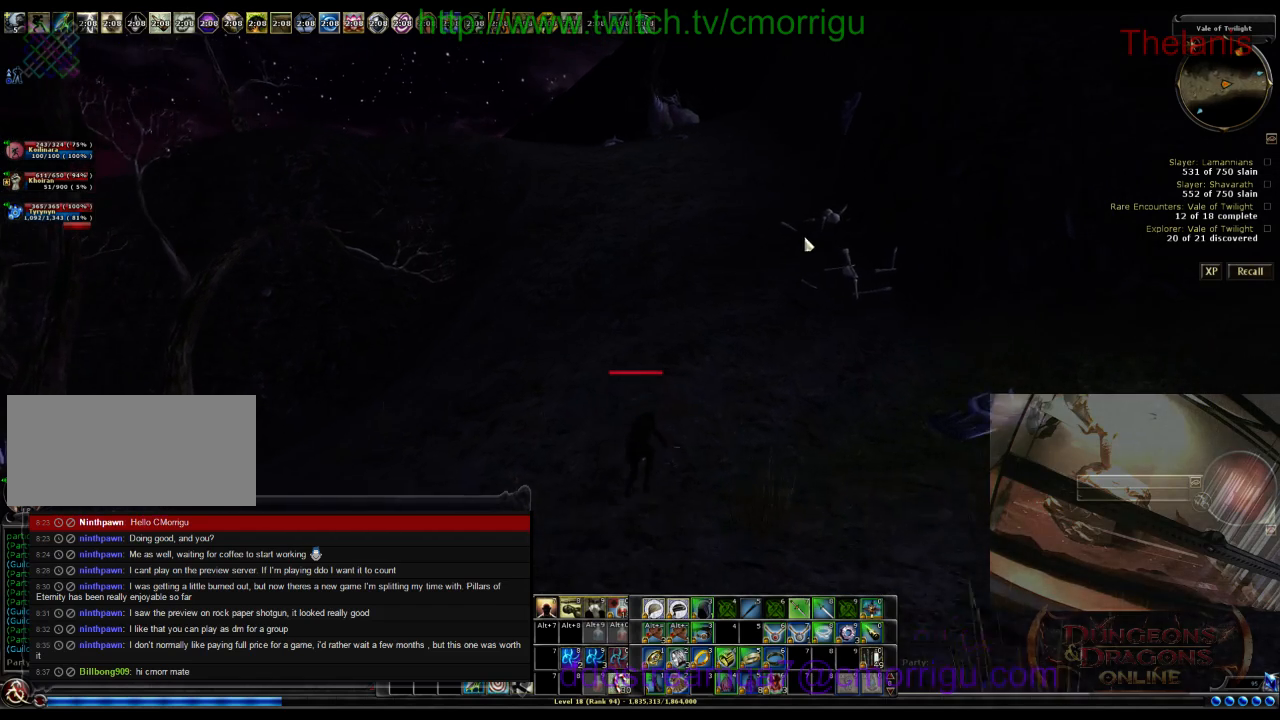
{"keys": ["w"], "events": []}
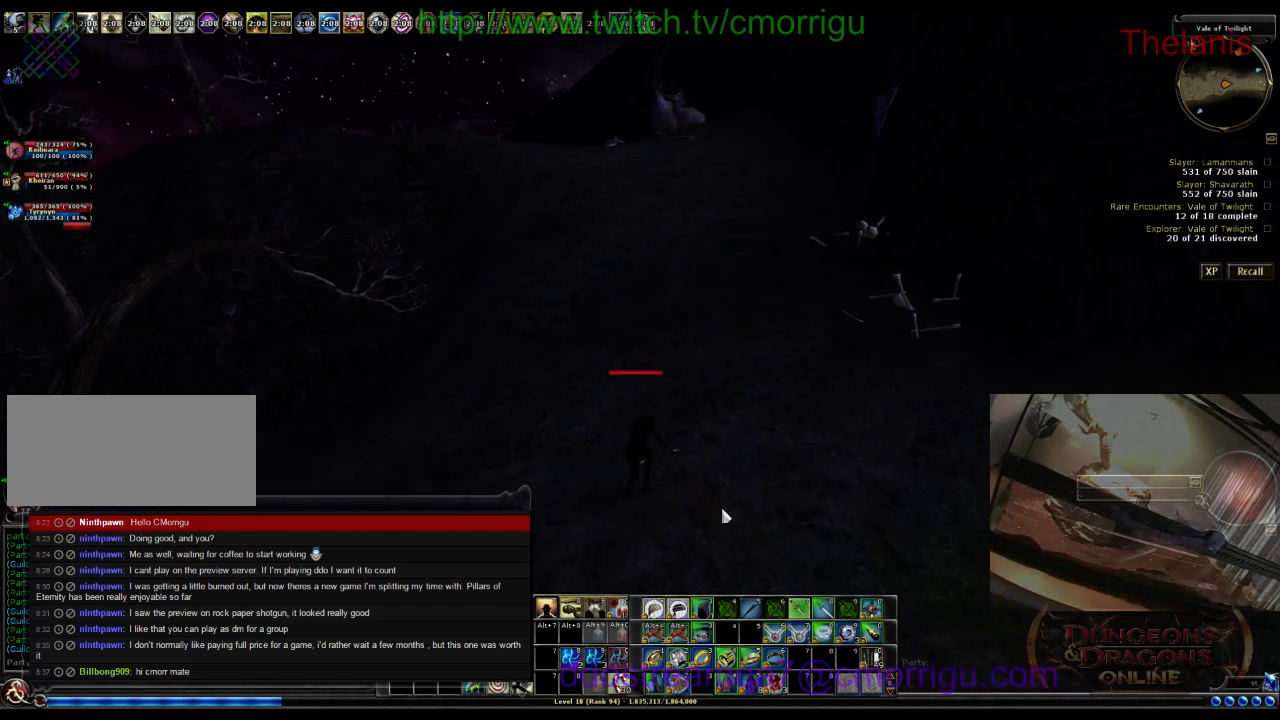
{"keys": ["w"], "events": []}
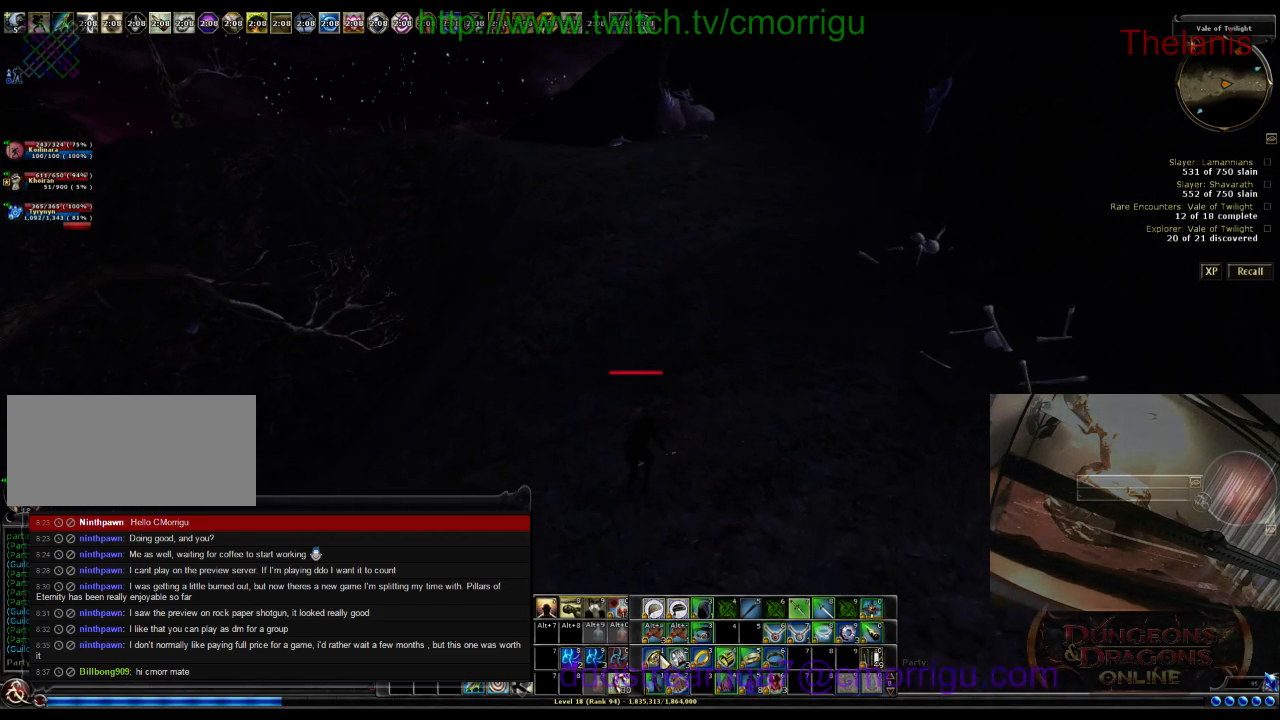
{"keys": ["w"], "events": []}
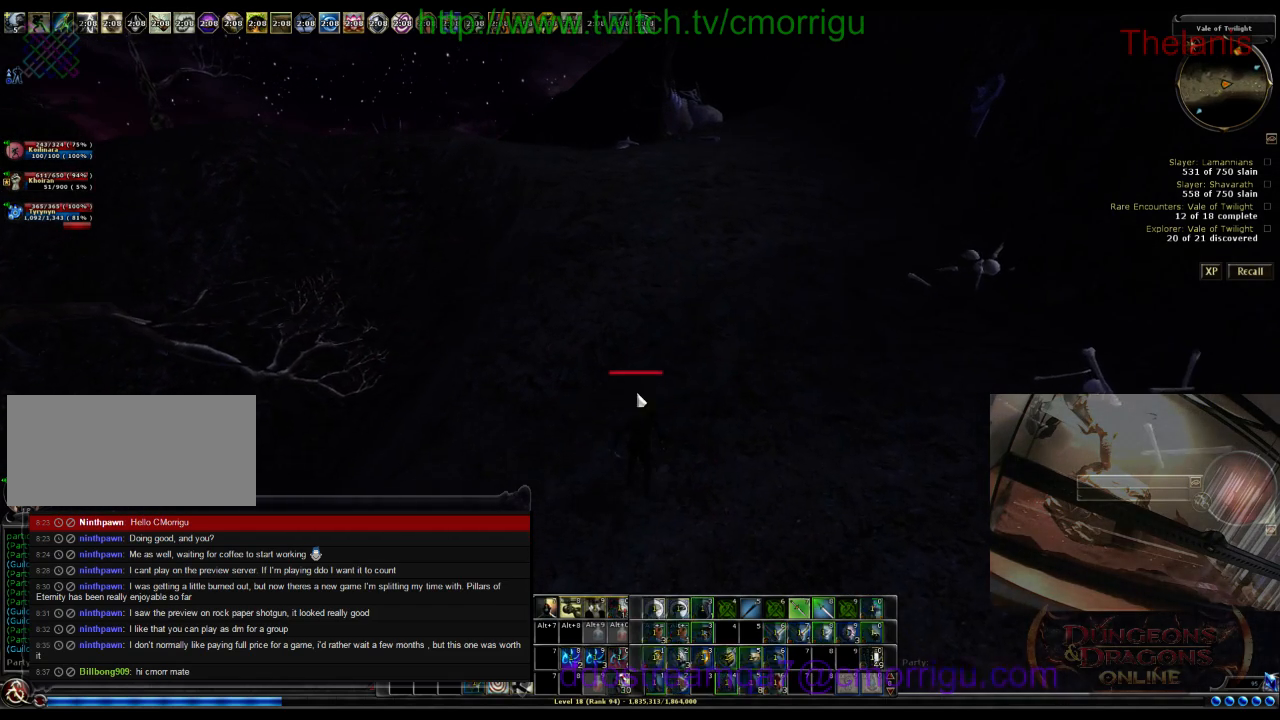
{"keys": ["w"], "events": []}
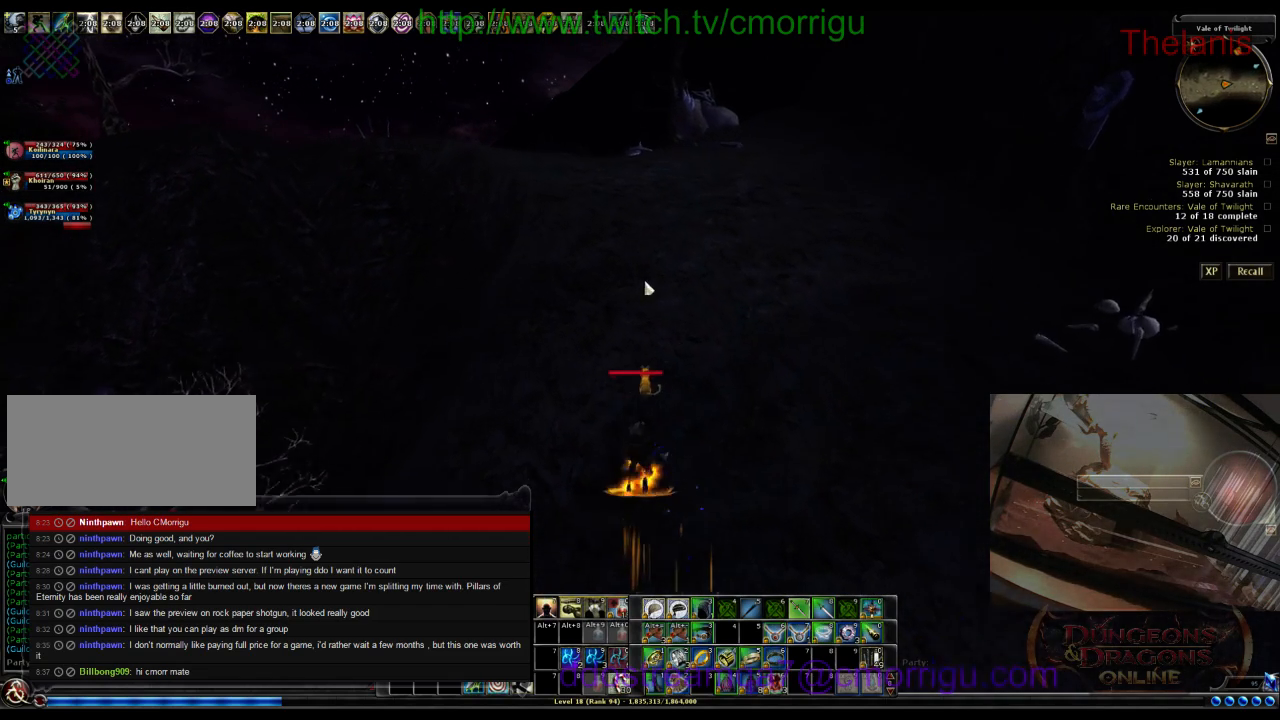
{"keys": ["w"], "events": []}
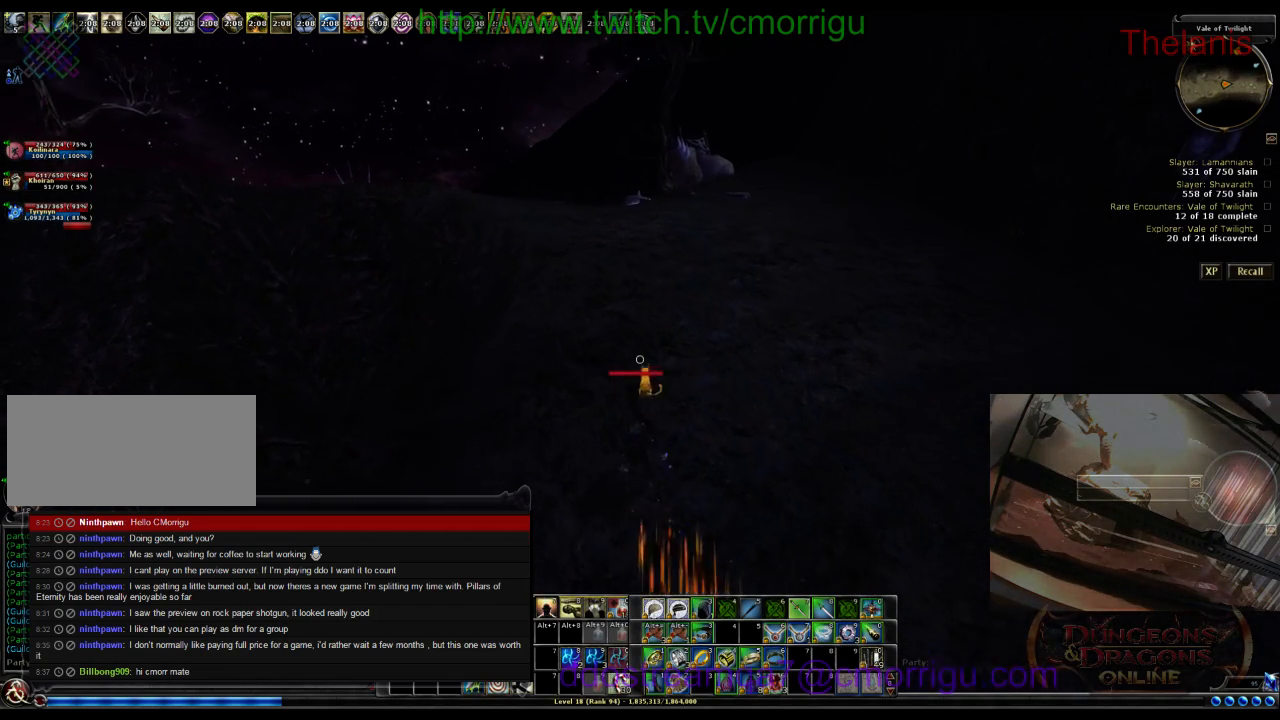
{"keys": ["w"], "events": []}
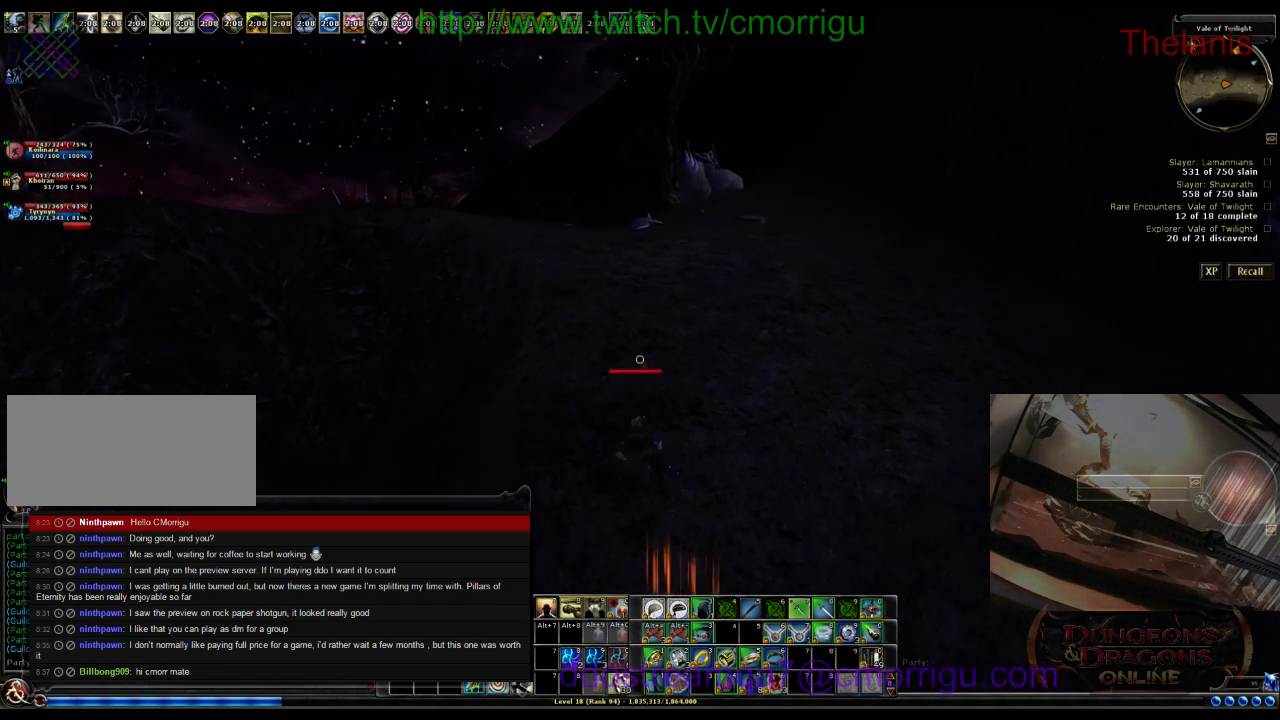
{"keys": ["w"], "events": []}
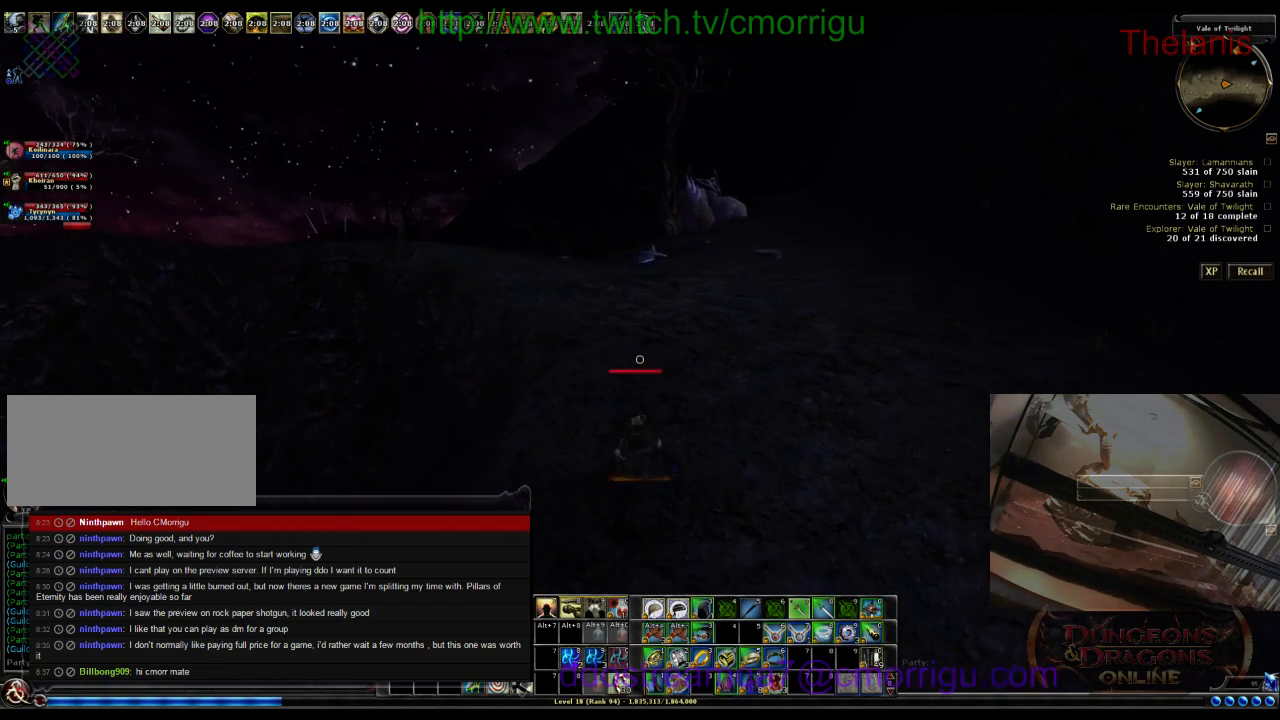
{"keys": ["w"], "events": []}
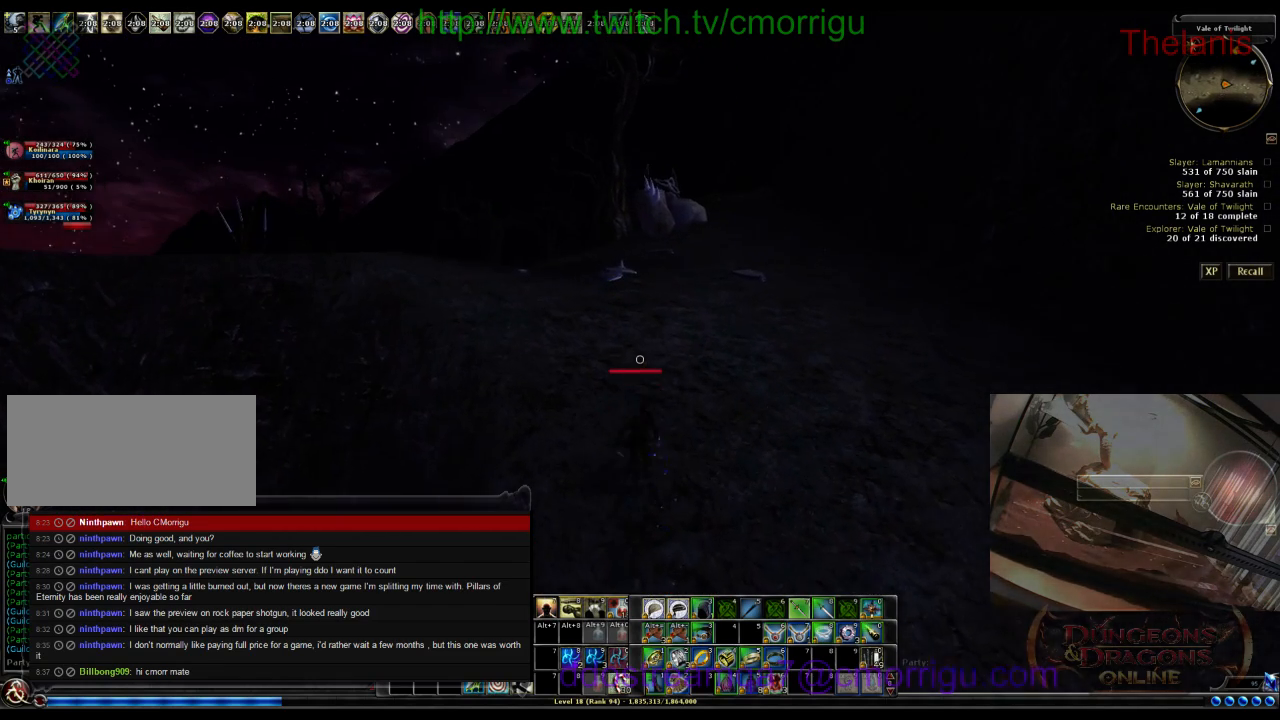
{"keys": ["w"], "events": []}
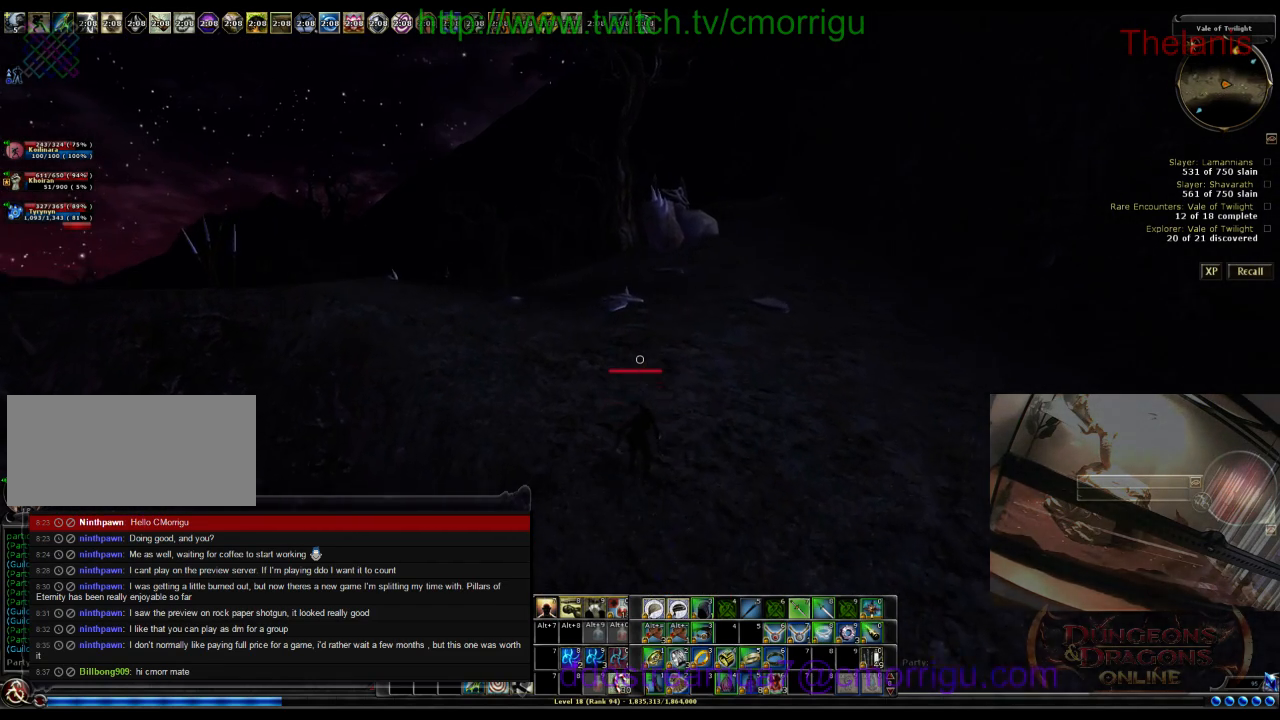
{"keys": ["w"], "events": []}
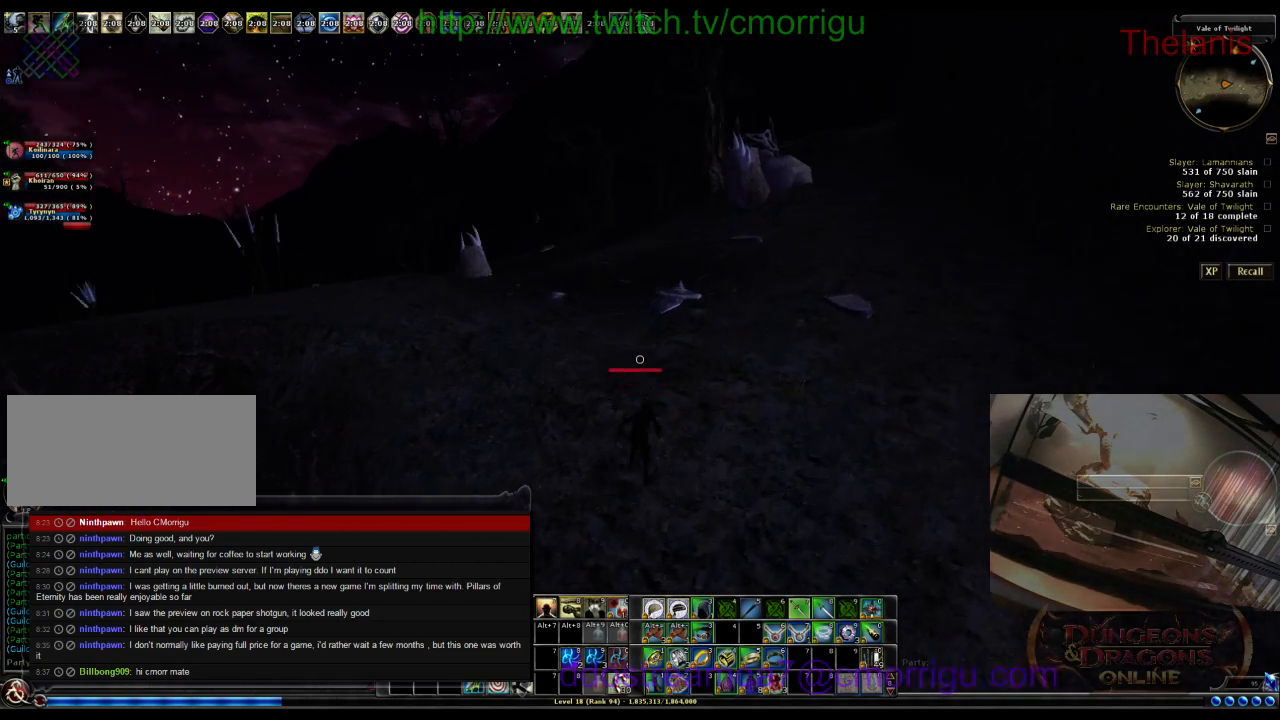
{"keys": ["w"], "events": []}
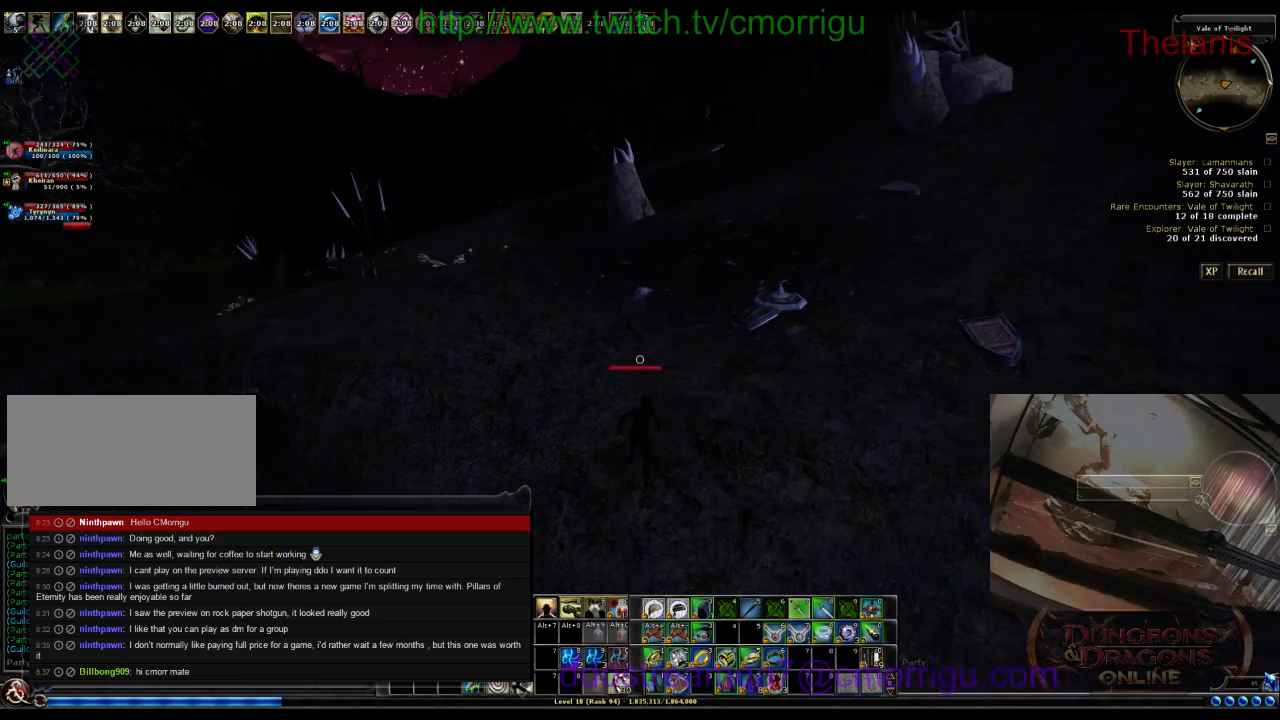
{"keys": ["w"], "events": []}
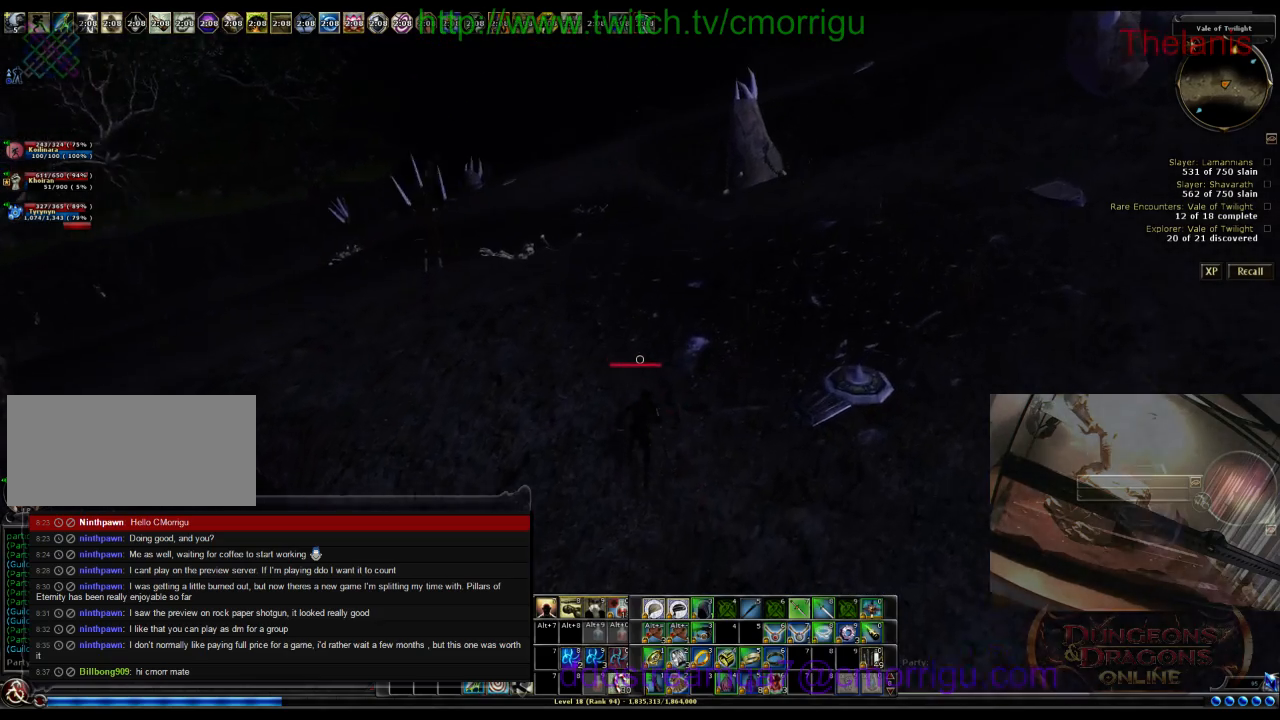
{"keys": ["w"], "events": []}
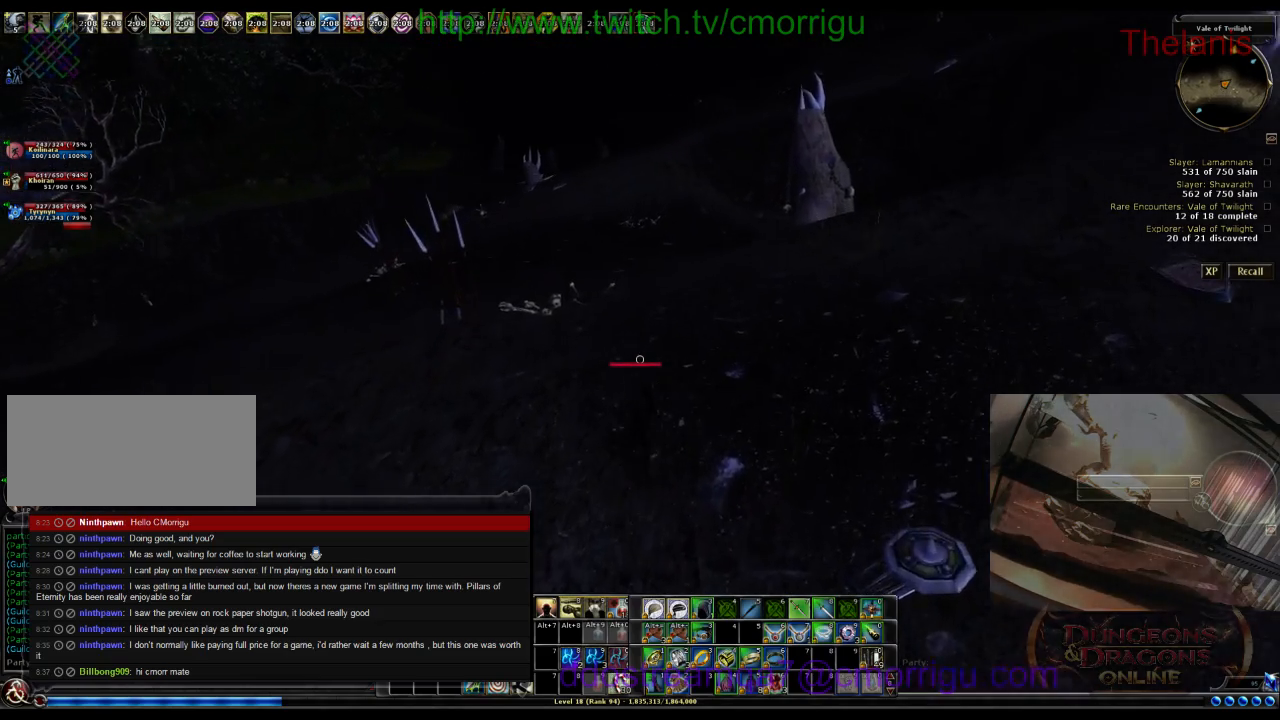
{"keys": ["w"], "events": []}
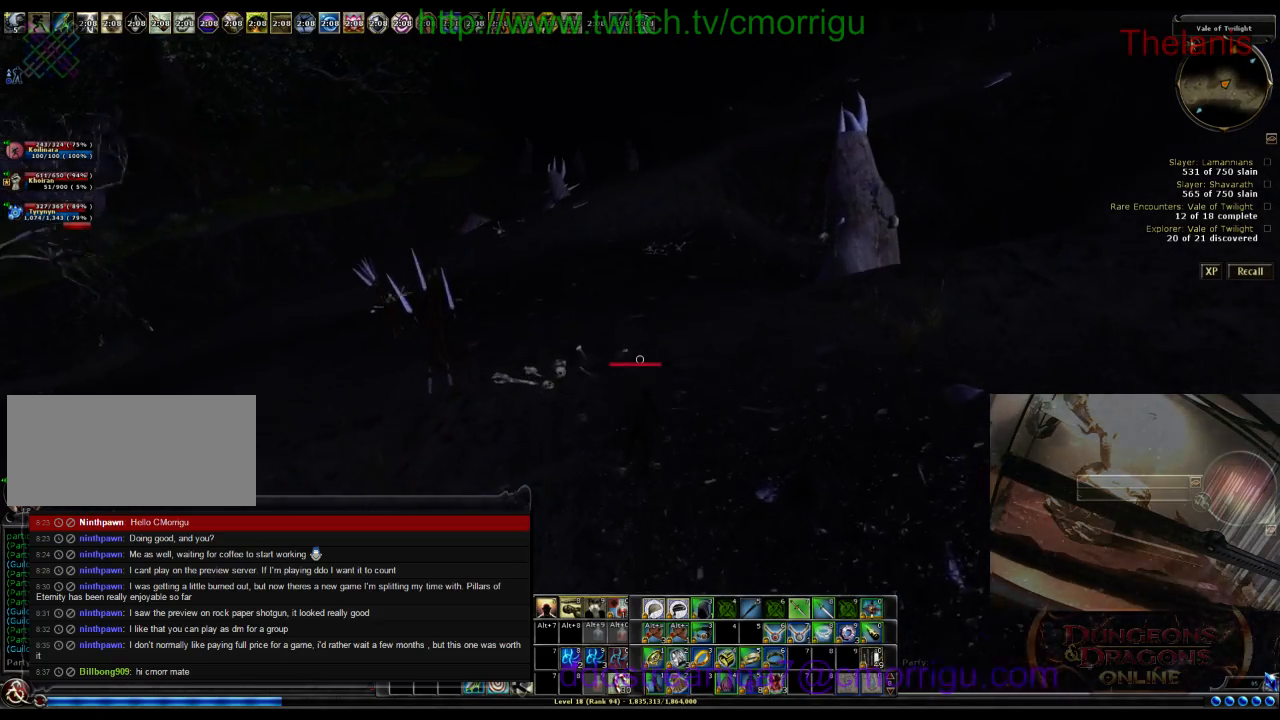
{"keys": ["w"], "events": []}
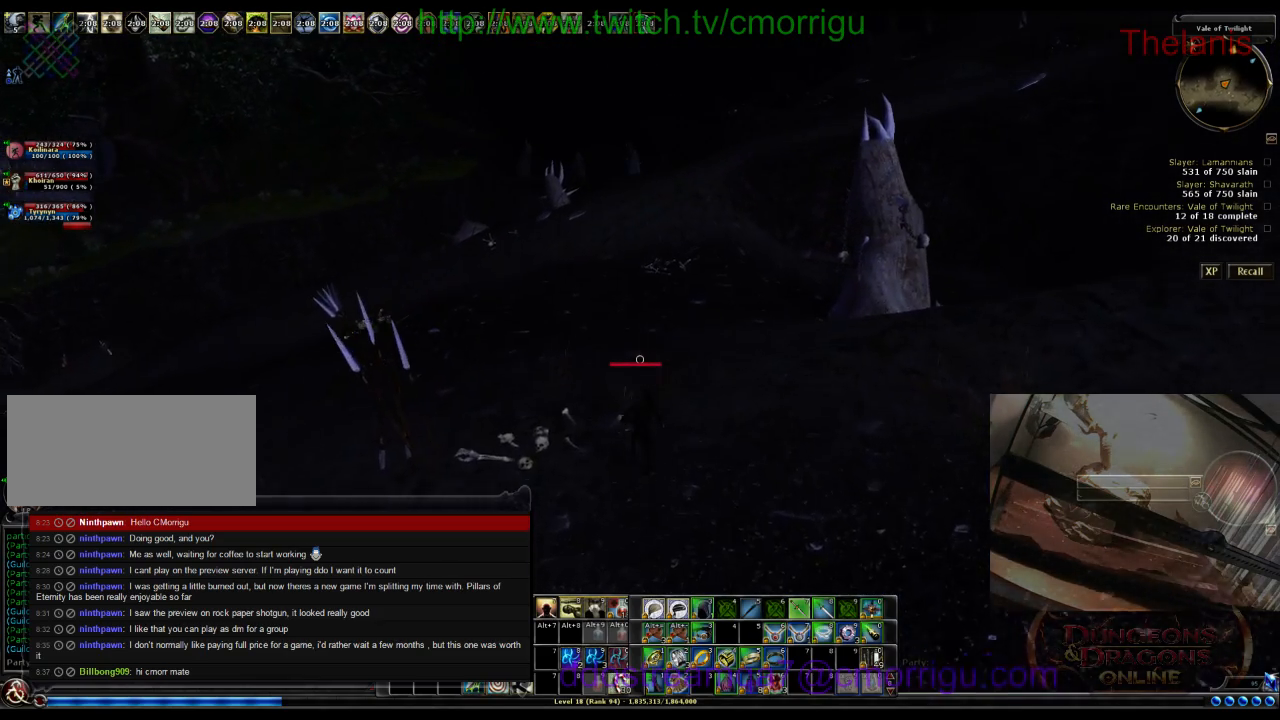
{"keys": ["w"], "events": []}
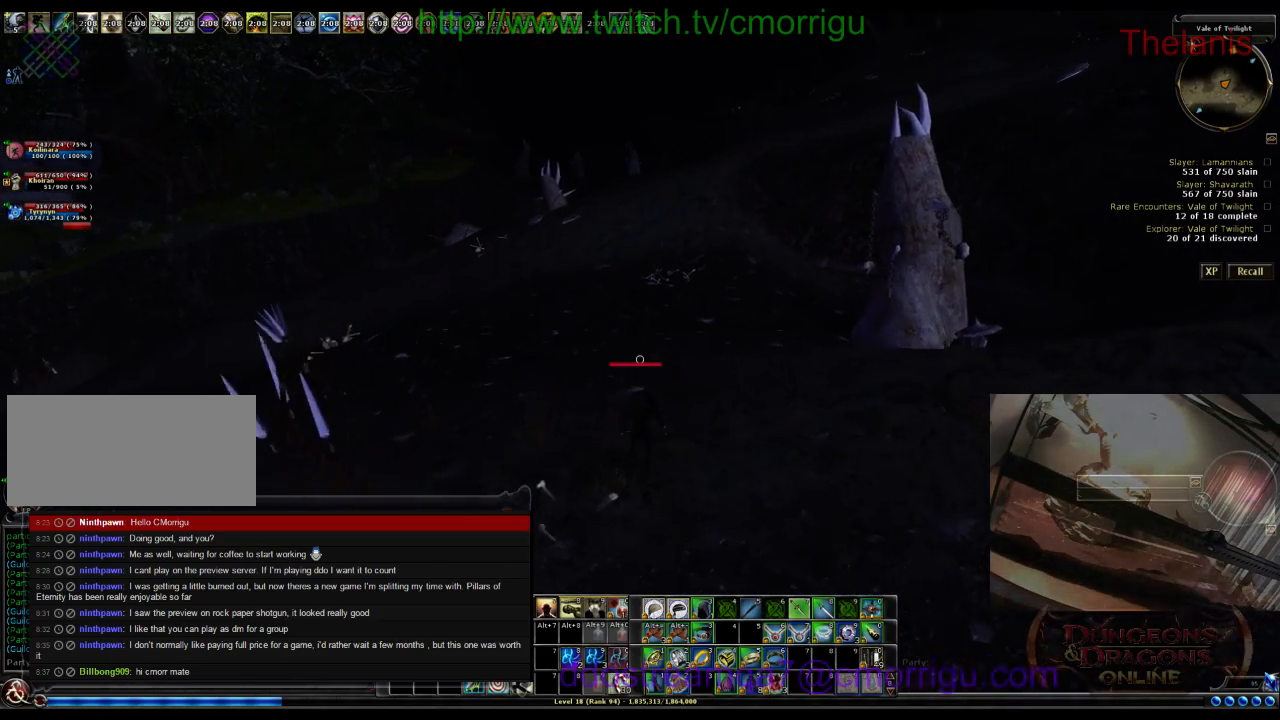
{"keys": ["w"], "events": []}
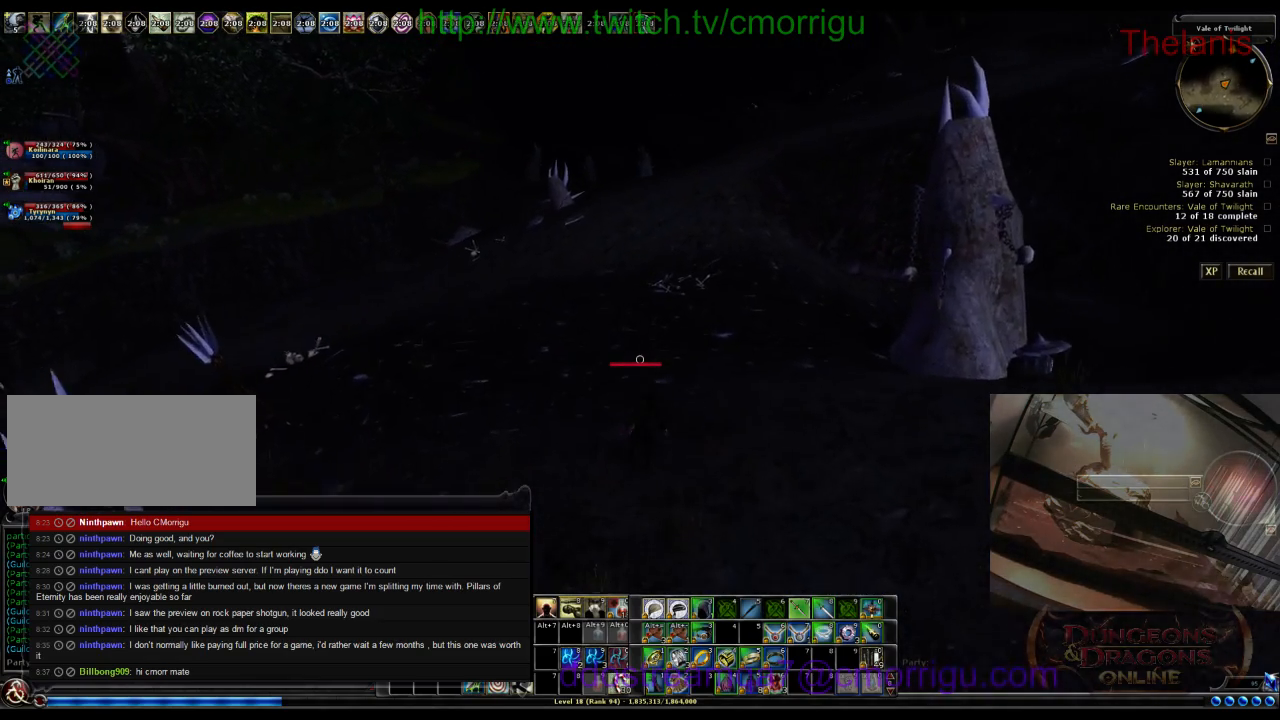
{"keys": ["w"], "events": [[300, "m", "down"], [433, "m", "up"]]}
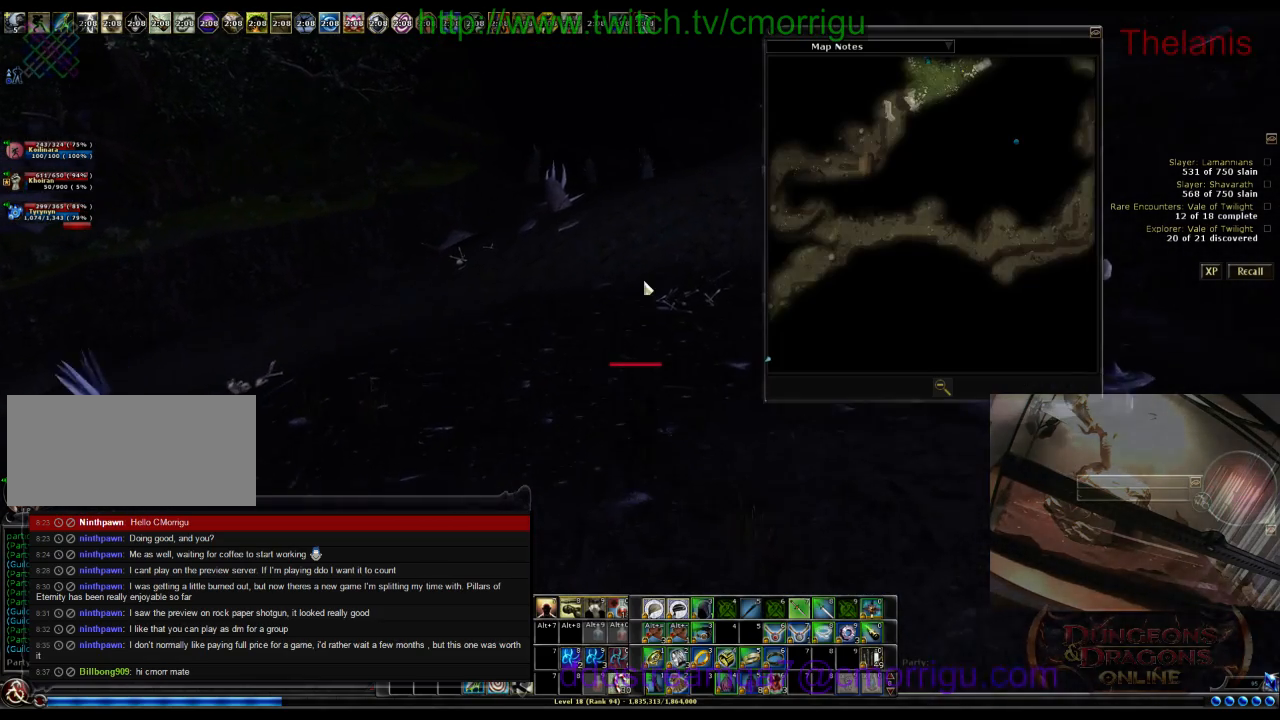
{"keys": ["w"], "events": []}
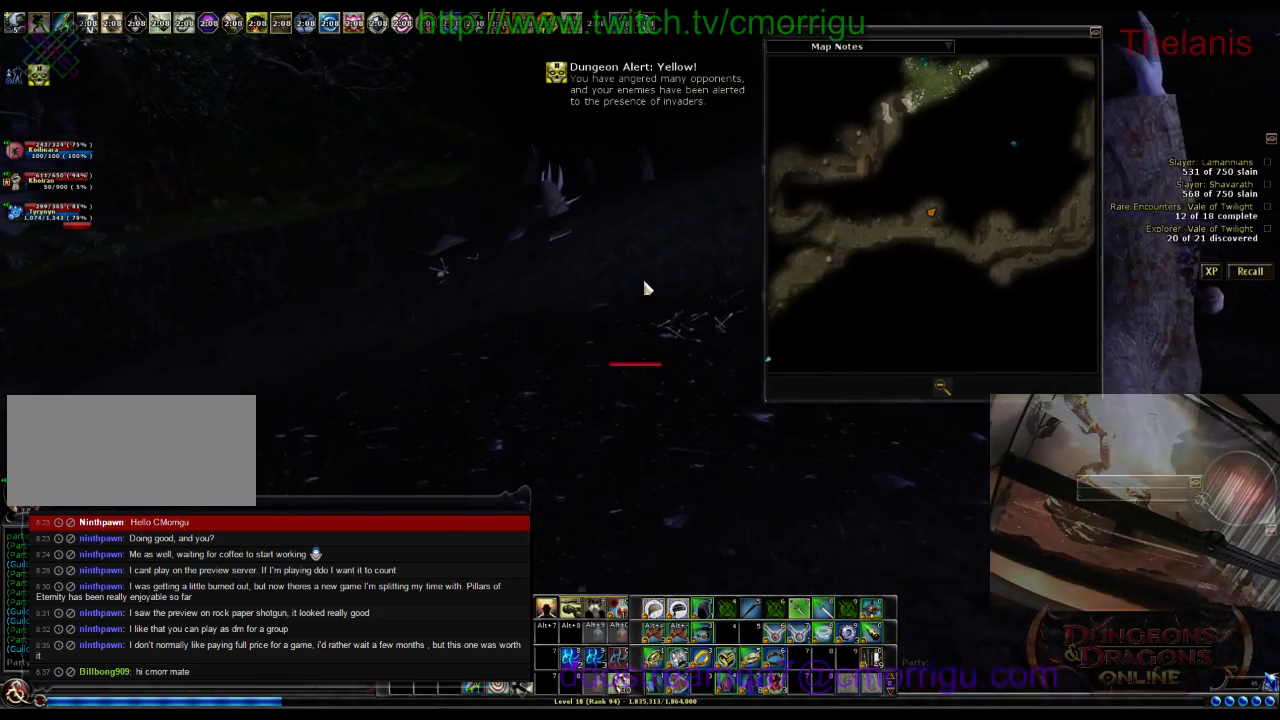
{"keys": ["w"], "events": []}
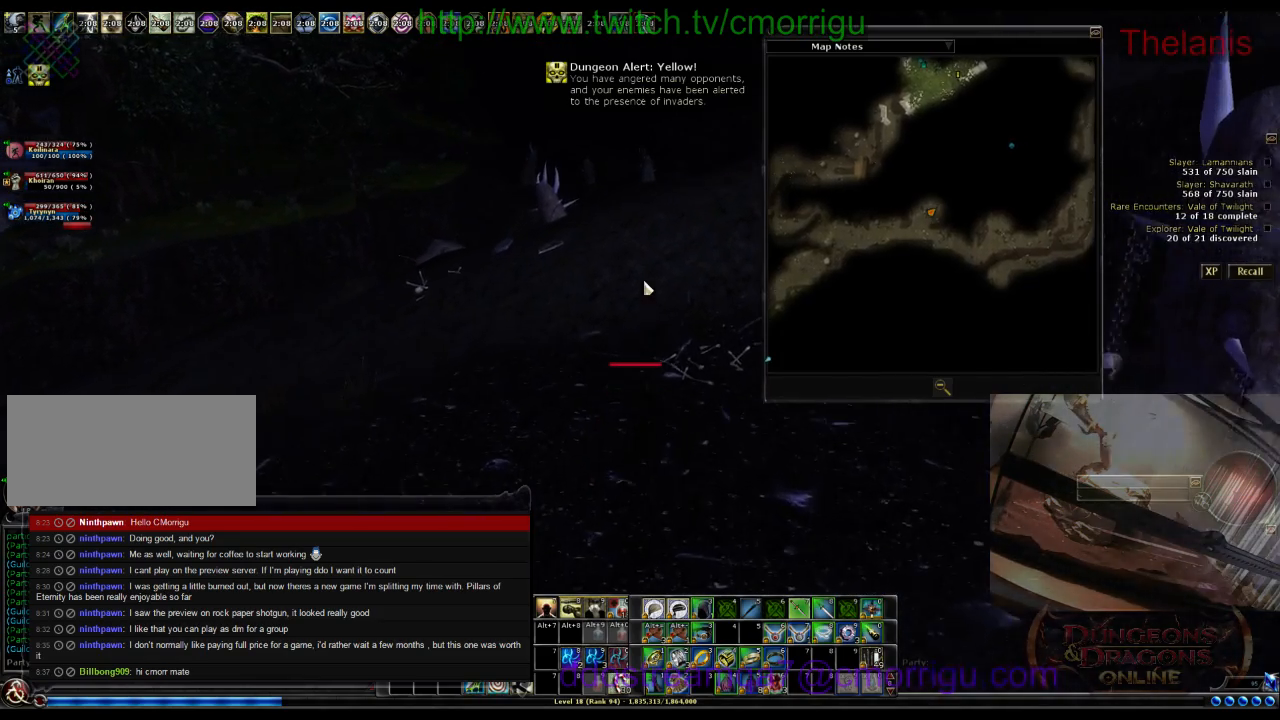
{"keys": ["w"], "events": [[233, "m", "down"], [367, "m", "up"]]}
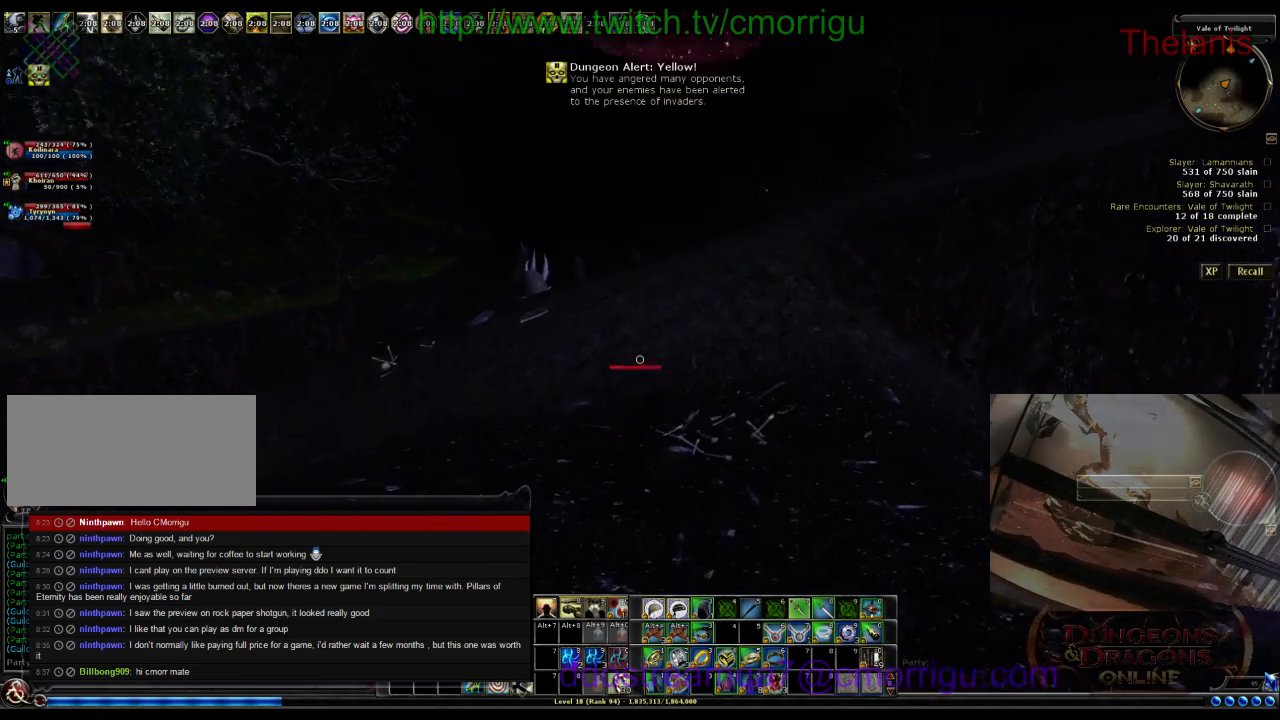
{"keys": ["w"], "events": []}